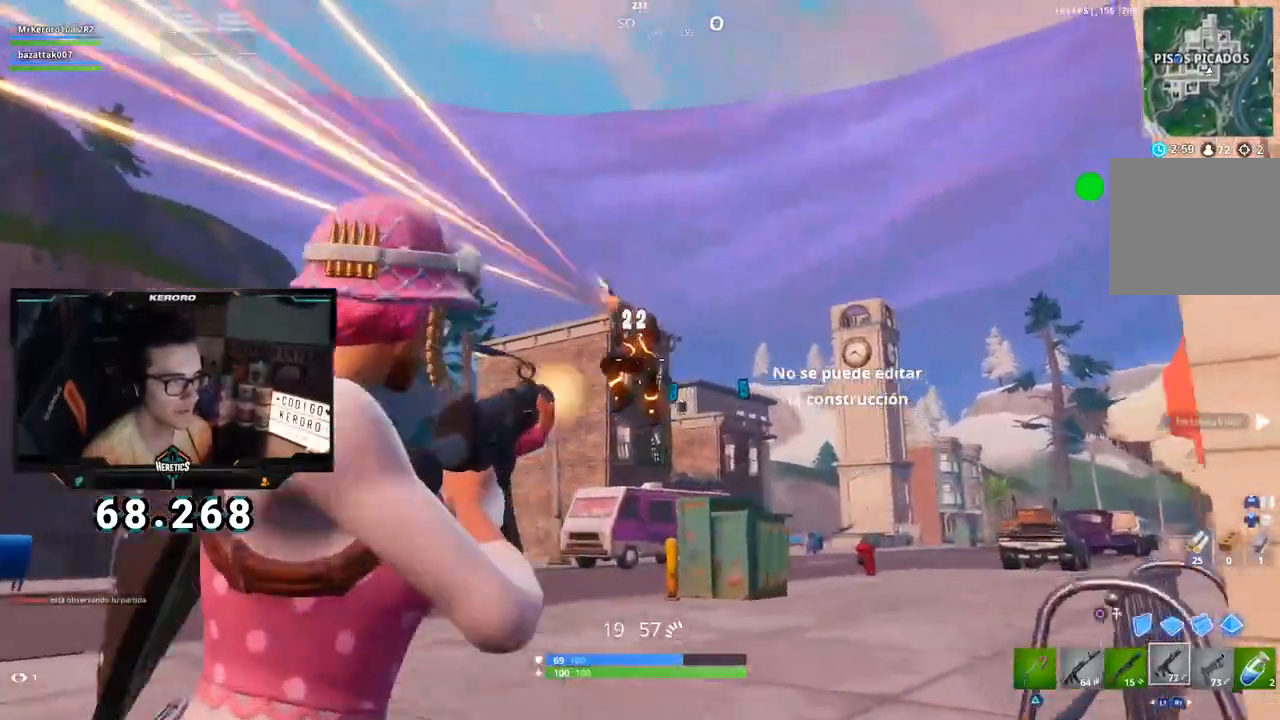
Gameplay with a controller (PlayStation layout); each line is a JSON object with the inputs held at the frame after it. "events" lists button and stick changes between this image and that frame as [ms after this image, input, new state], when the widget could be followed in between.
{"buttons": ["L1"], "left_stick": "left", "right_stick": "center", "events": [[16, "left_stick", "down-left"], [50, "L2", "up"], [83, "L2", "down"], [150, "right_stick", "down"], [266, "left_stick", "left"], [367, "L2", "up"], [450, "R2", "up"], [467, "L1", "down"], [467, "right_stick", "center"]]}
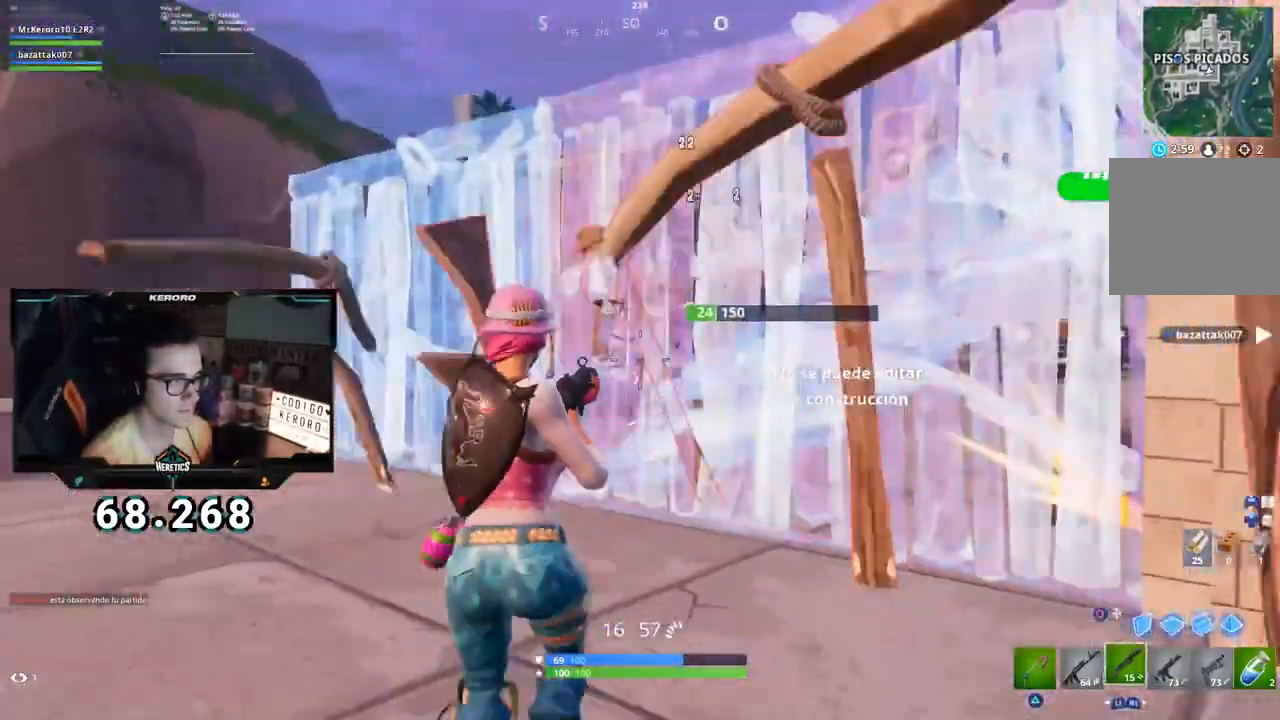
{"buttons": [], "left_stick": "up-right", "right_stick": "center"}
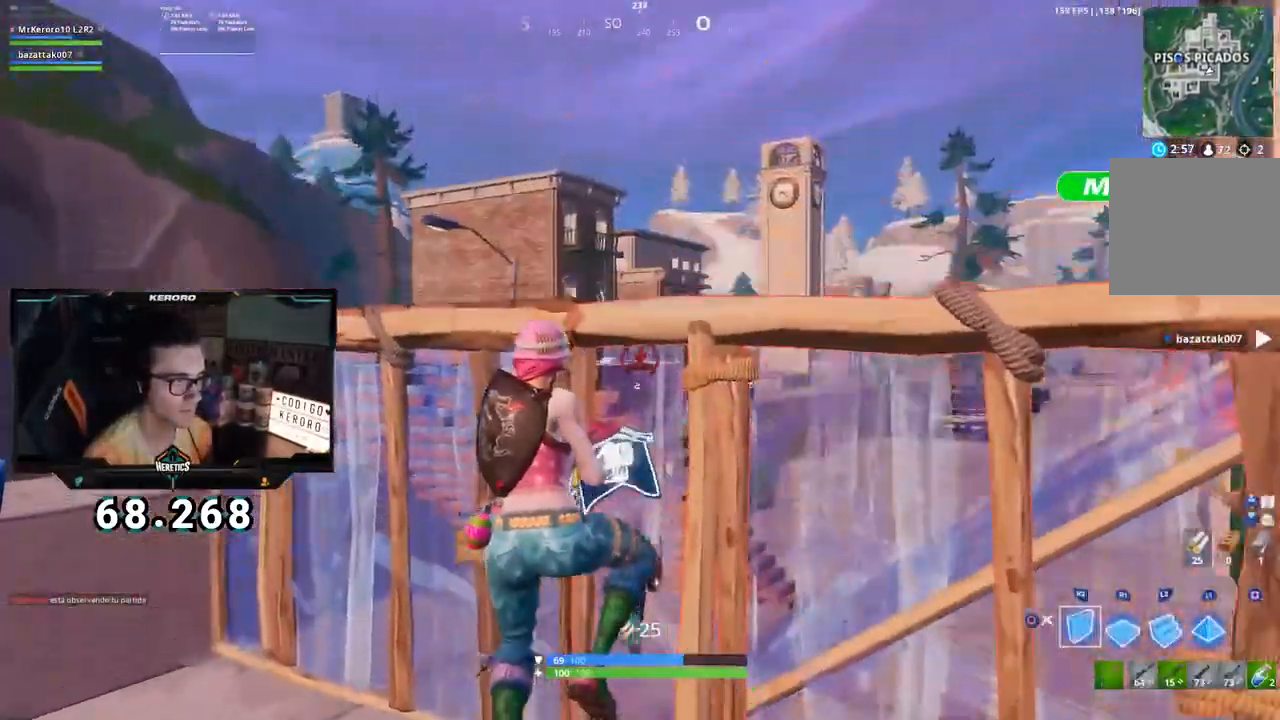
{"buttons": ["CROSS"], "left_stick": "up", "right_stick": "down", "events": [[17, "right_stick", "down-right"], [83, "CROSS", "down"], [83, "L2", "down"], [83, "right_stick", "up"], [183, "right_stick", "center"], [250, "CIRCLE", "down"], [283, "CIRCLE", "up"], [283, "L2", "up"], [367, "right_stick", "down"], [467, "left_stick", "up"]]}
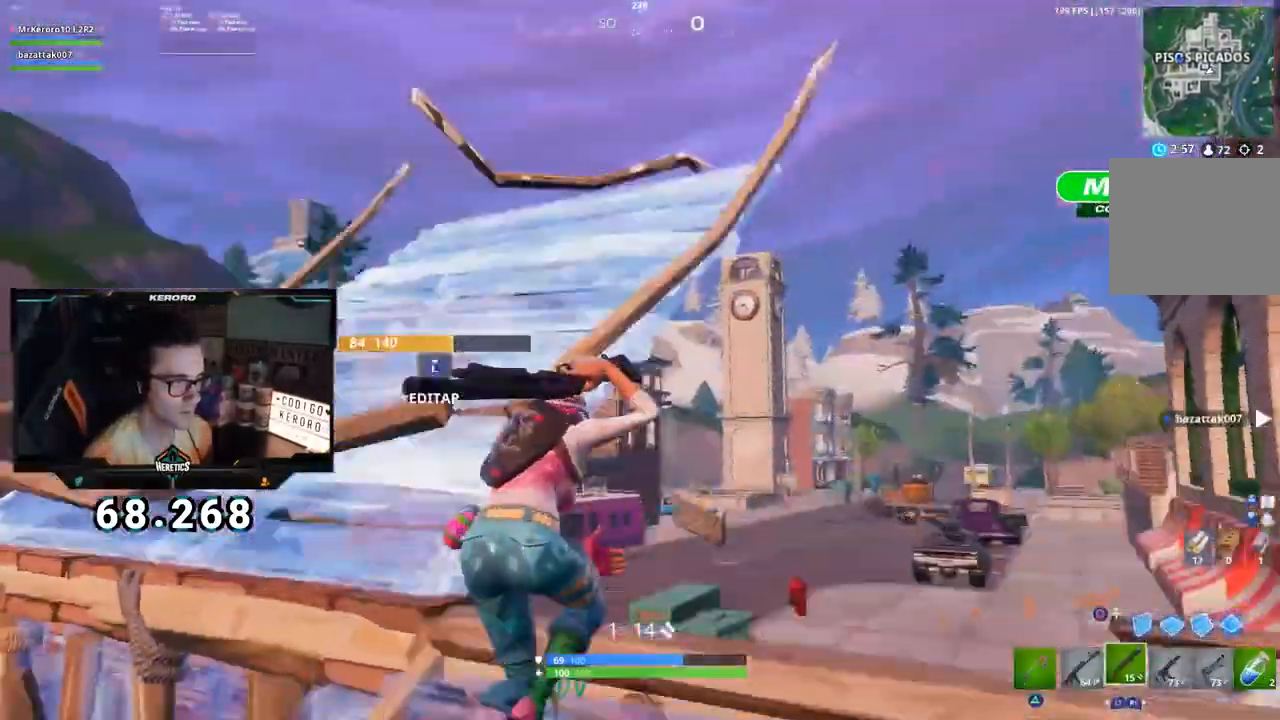
{"buttons": ["R2", "L3"], "left_stick": "up-left", "right_stick": "down-right"}
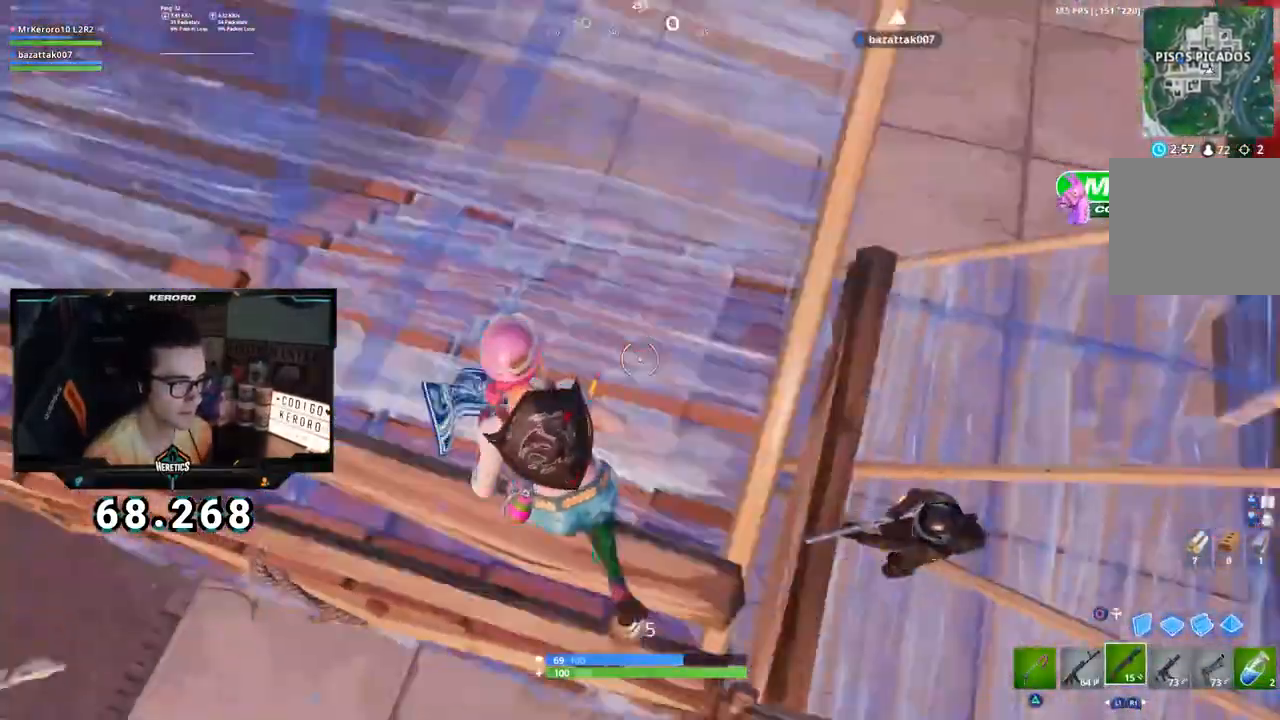
{"buttons": [], "left_stick": "down-right", "right_stick": "right", "events": [[17, "L2", "down"], [50, "right_stick", "right"], [67, "R2", "up"], [83, "L3", "up"], [117, "L2", "up"], [150, "right_stick", "up-right"], [183, "left_stick", "left"], [267, "right_stick", "center"], [384, "left_stick", "down-right"], [450, "right_stick", "right"]]}
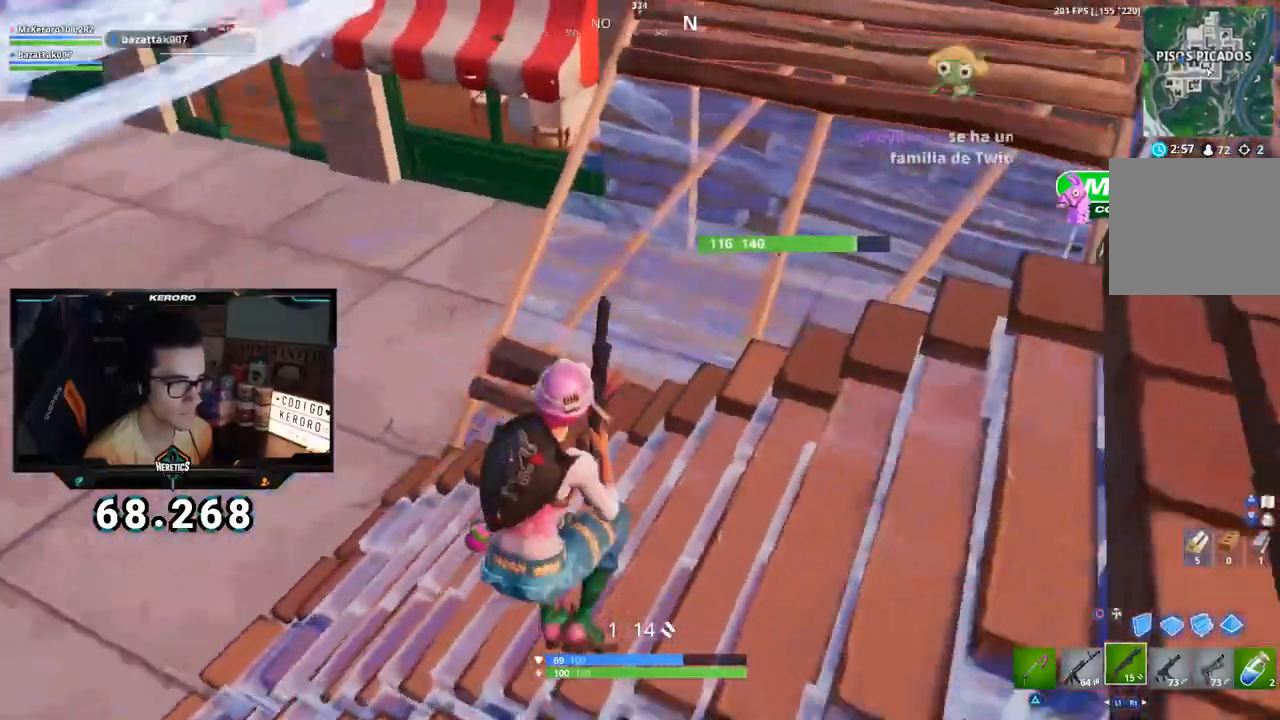
{"buttons": [], "left_stick": "down-left", "right_stick": "left", "events": [[34, "left_stick", "right"], [84, "right_stick", "center"], [234, "right_stick", "down"], [434, "right_stick", "left"], [451, "left_stick", "down"], [501, "left_stick", "down-left"]]}
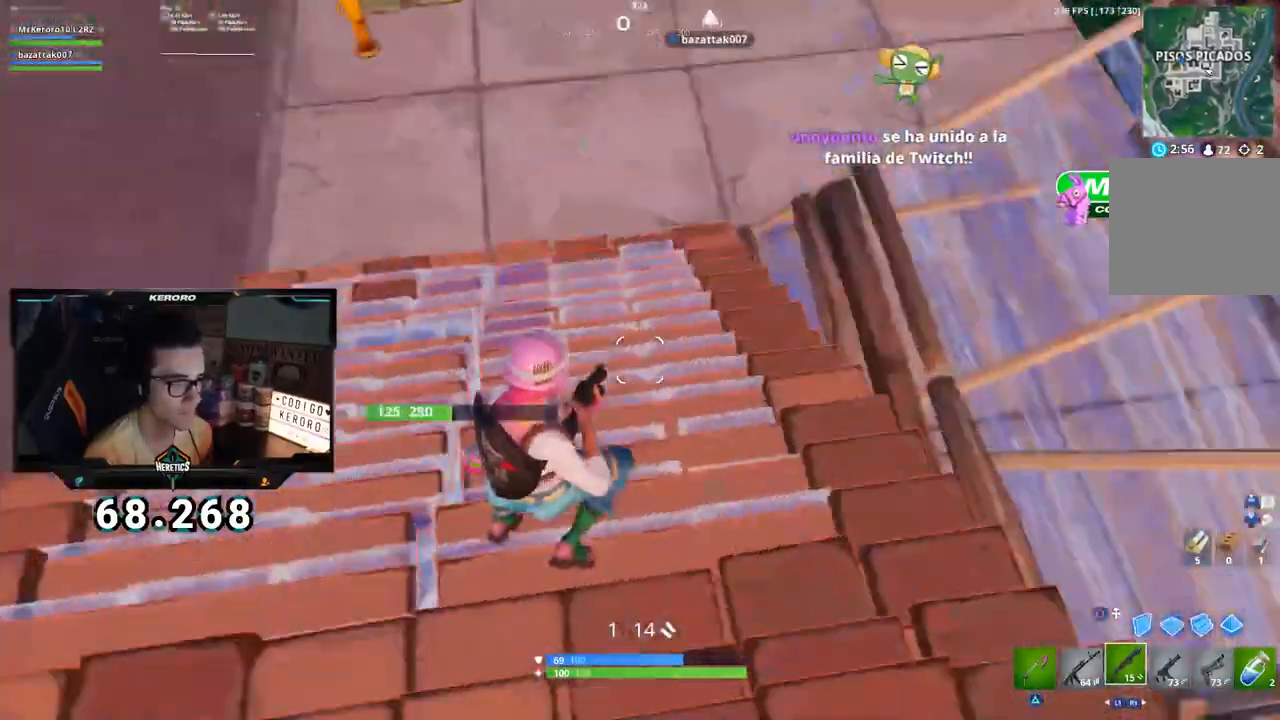
{"buttons": ["R2"], "left_stick": "up", "right_stick": "left", "events": [[83, "left_stick", "left"], [83, "right_stick", "center"], [200, "CIRCLE", "down"], [267, "CIRCLE", "up"], [300, "left_stick", "up"], [300, "right_stick", "left"], [417, "R2", "down"]]}
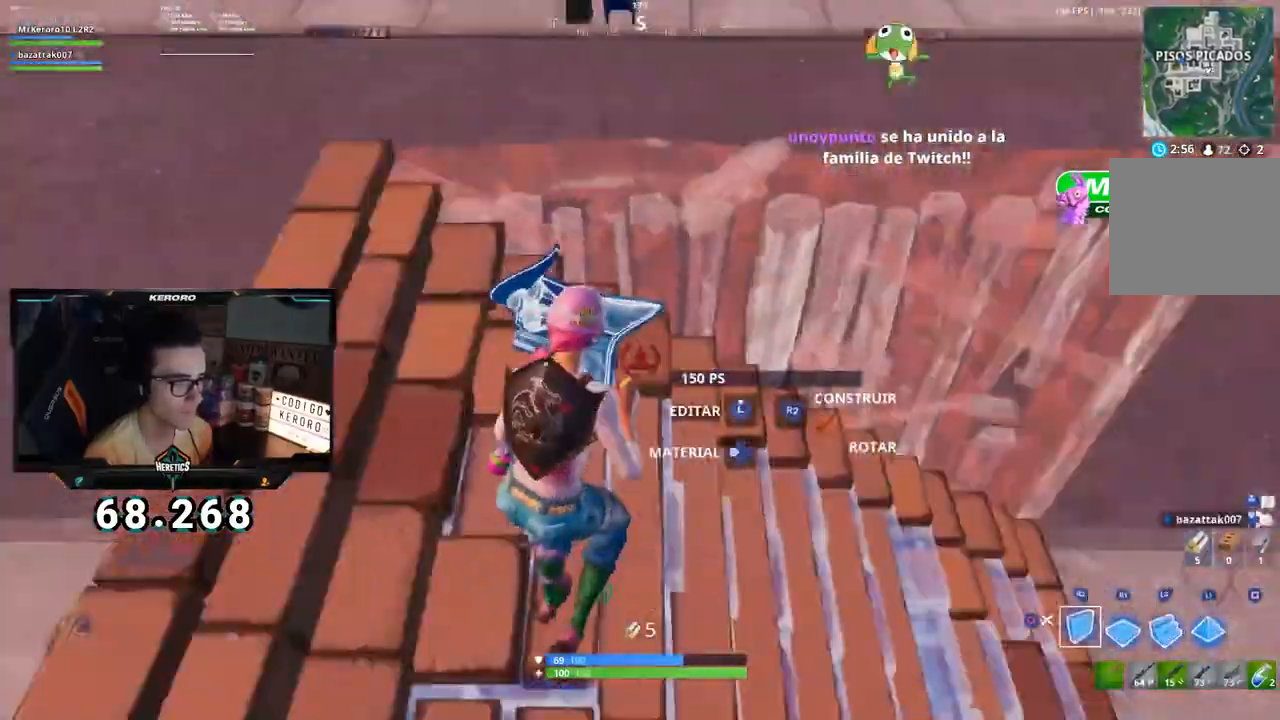
{"buttons": ["CROSS"], "left_stick": "left", "right_stick": "left", "events": [[17, "right_stick", "up-left"], [100, "CIRCLE", "down"], [100, "R2", "up"], [117, "left_stick", "down"], [184, "CIRCLE", "up"], [184, "left_stick", "left"], [234, "right_stick", "down"], [334, "left_stick", "up-left"], [384, "right_stick", "left"], [484, "CROSS", "down"], [484, "left_stick", "left"]]}
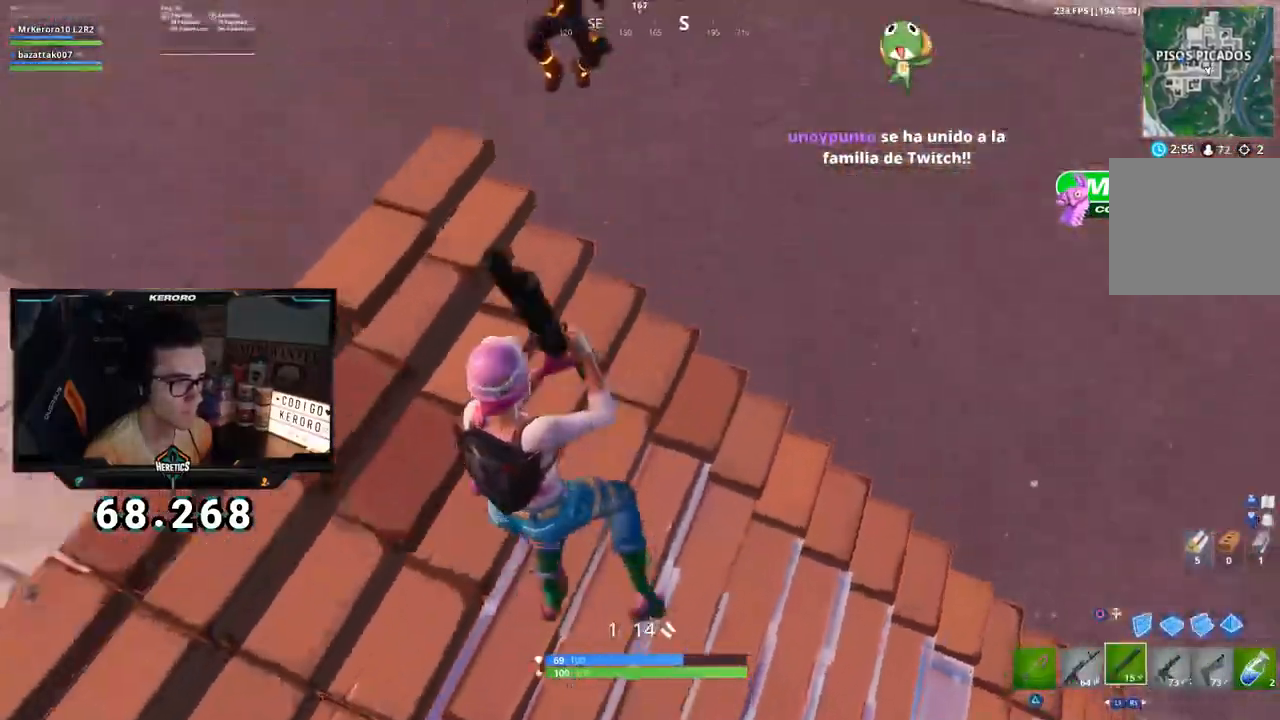
{"buttons": ["CROSS"], "left_stick": "left", "right_stick": "down", "events": [[183, "right_stick", "up"], [300, "R2", "down"], [334, "R1", "down"], [350, "right_stick", "center"], [400, "R1", "up"], [400, "R2", "up"], [417, "right_stick", "down"], [450, "R1", "down"], [500, "R1", "up"]]}
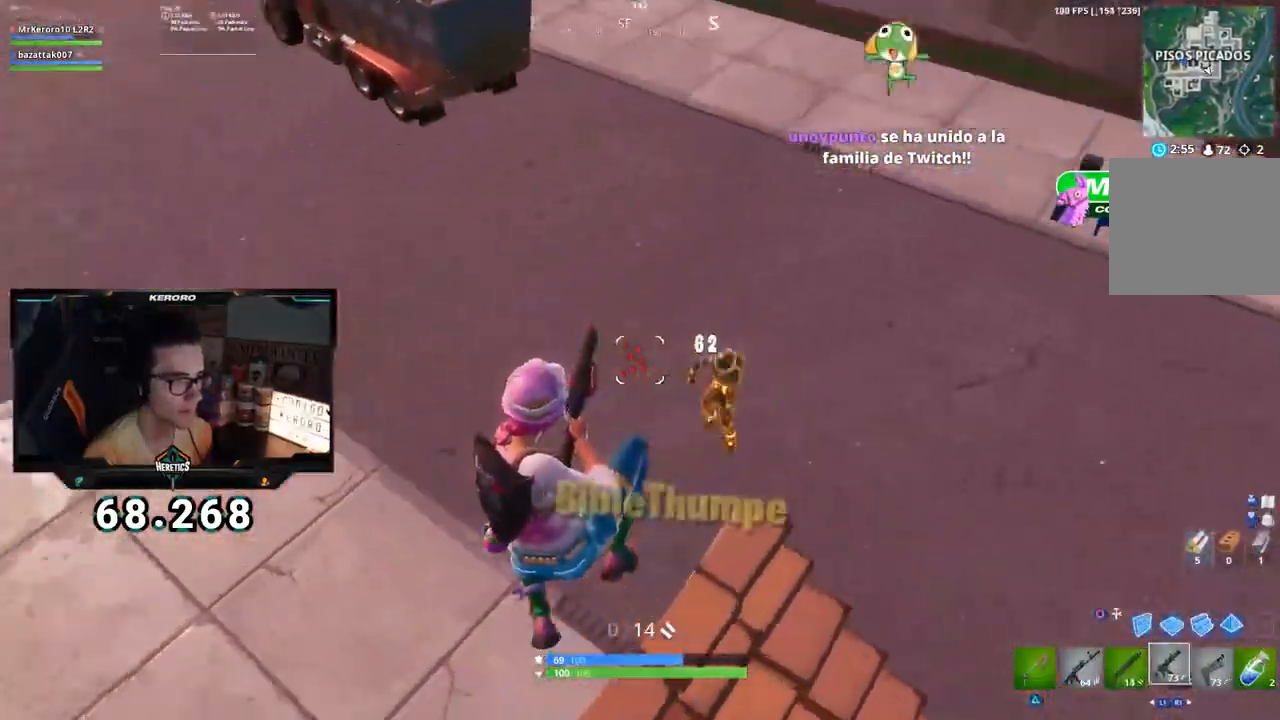
{"buttons": ["CROSS"], "left_stick": "up-left", "right_stick": "center", "events": [[34, "right_stick", "center"], [117, "left_stick", "up-left"], [184, "right_stick", "up-right"], [317, "right_stick", "center"], [384, "TRIANGLE", "down"], [417, "TRIANGLE", "up"]]}
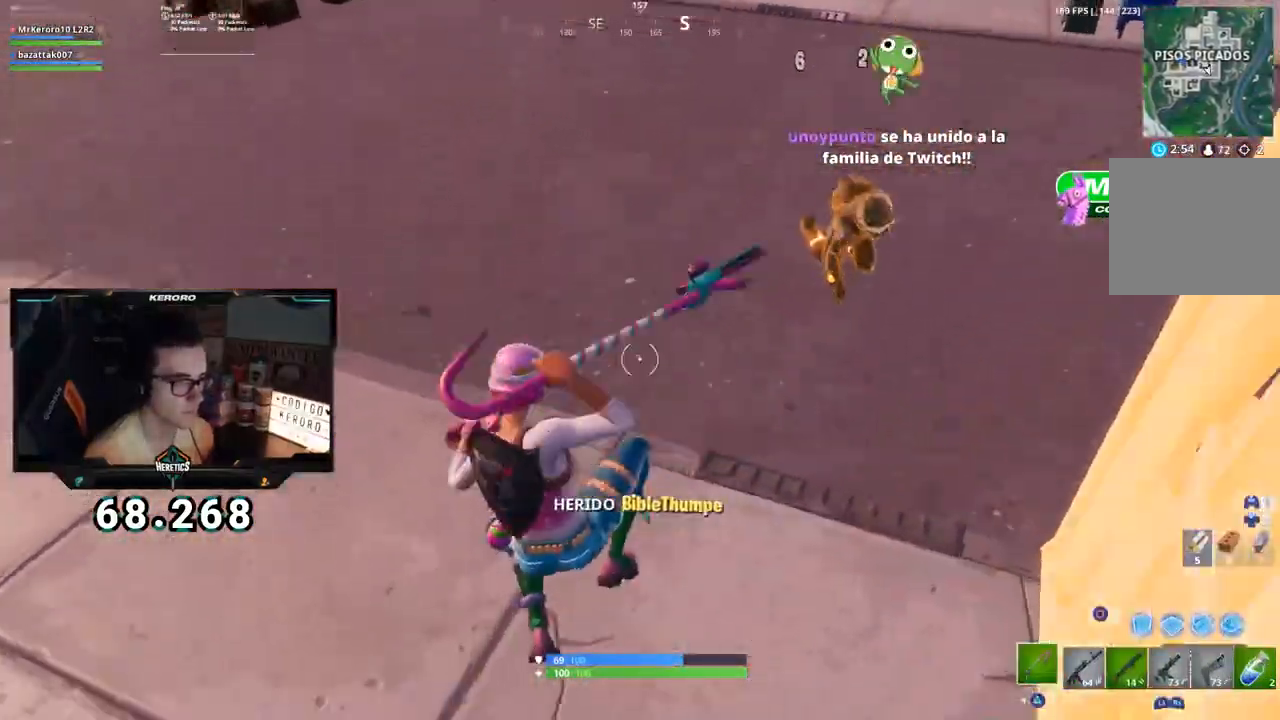
{"buttons": ["CROSS"], "left_stick": "up-left", "right_stick": "right", "events": [[117, "right_stick", "up"], [150, "R1", "down"], [250, "right_stick", "center"], [267, "R1", "up"], [434, "right_stick", "right"]]}
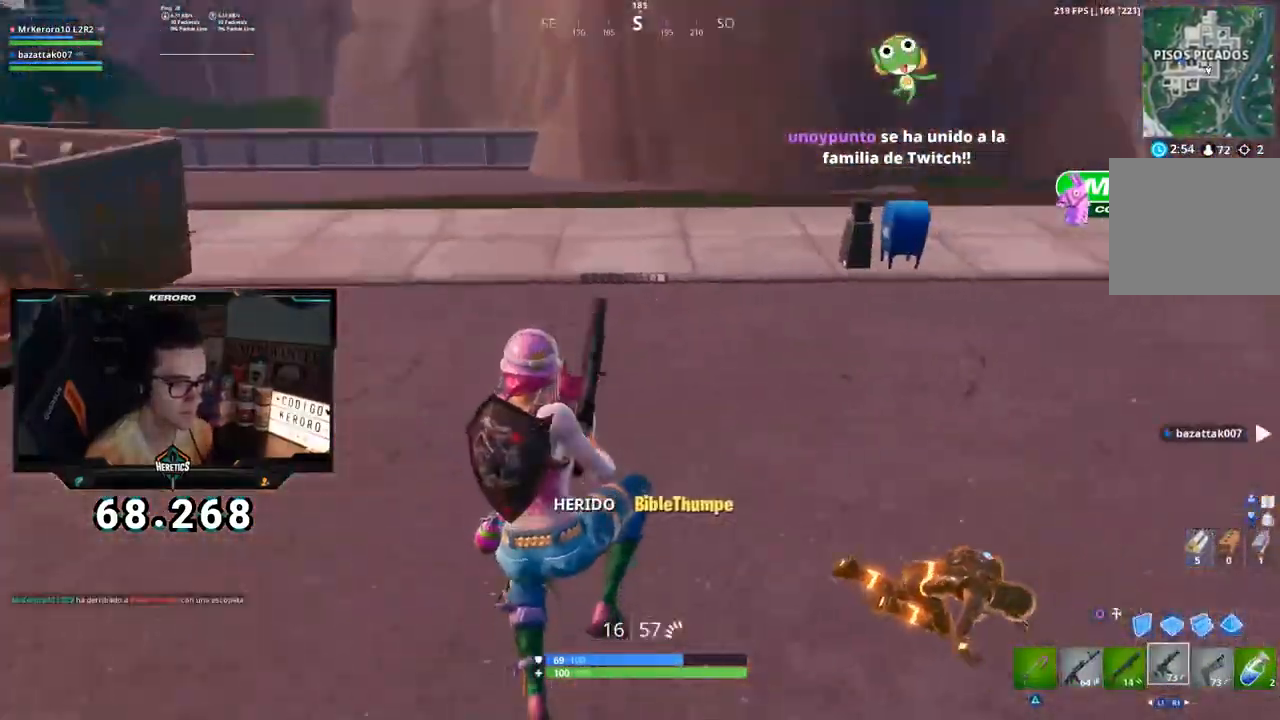
{"buttons": [], "left_stick": "left", "right_stick": "center", "events": [[34, "left_stick", "left"], [167, "CROSS", "up"], [217, "SQUARE", "down"], [217, "right_stick", "center"], [301, "SQUARE", "up"]]}
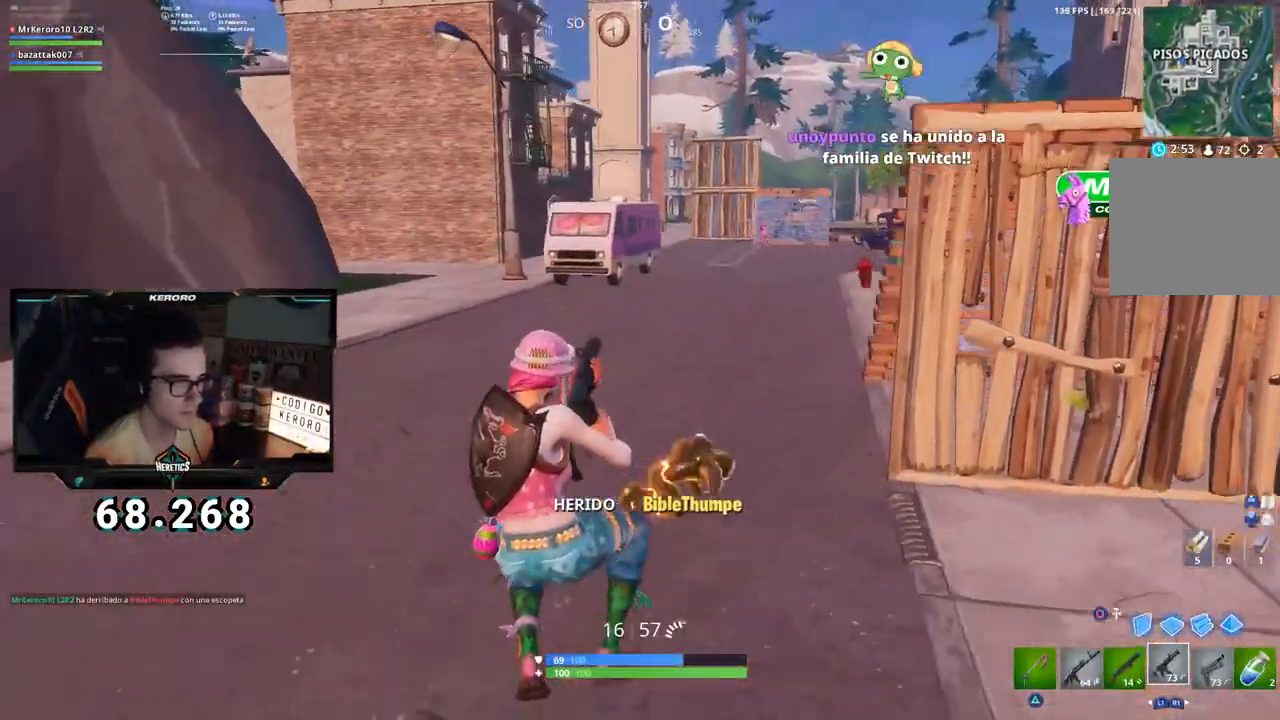
{"buttons": ["L1"], "left_stick": "up-left", "right_stick": "up", "events": [[17, "right_stick", "up"], [67, "right_stick", "center"], [167, "R3", "down"], [167, "left_stick", "right"], [233, "L1", "down"], [233, "R3", "up"], [233, "right_stick", "up"], [300, "right_stick", "center"], [350, "L1", "up"], [434, "L1", "down"], [434, "left_stick", "up"], [450, "right_stick", "up"], [500, "left_stick", "up-left"]]}
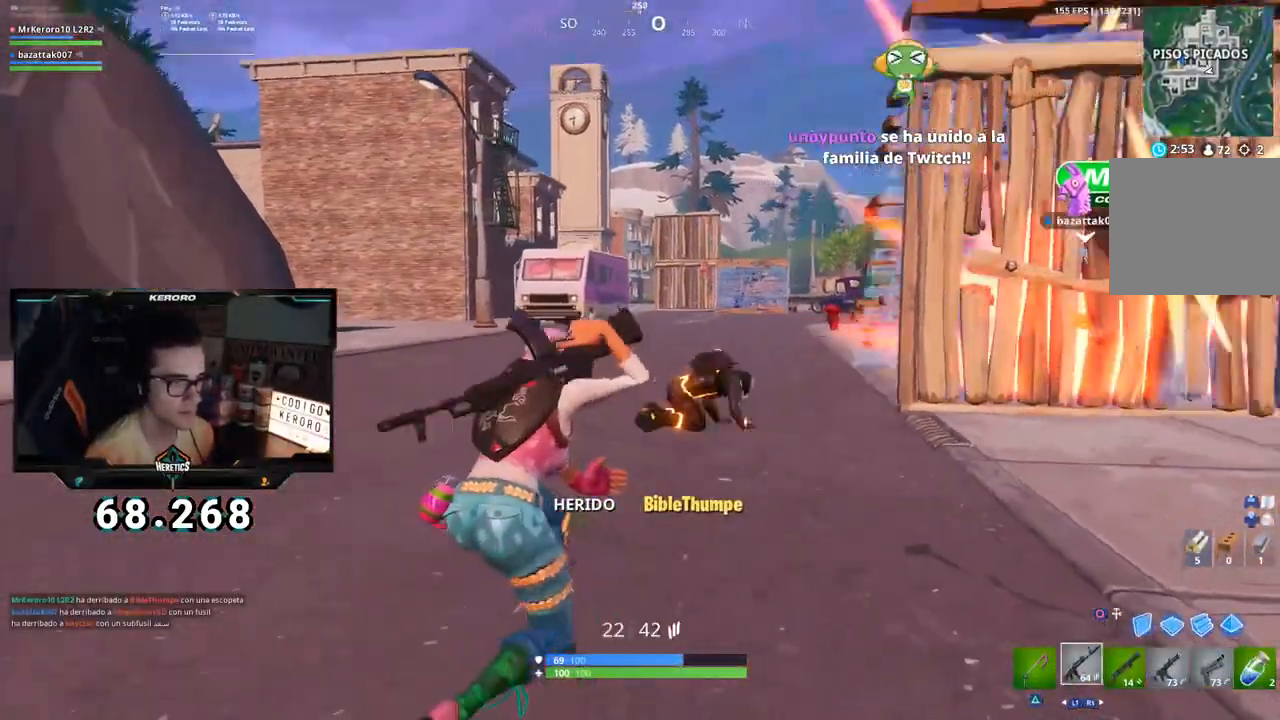
{"buttons": [], "left_stick": "up-right", "right_stick": "center", "events": [[17, "L1", "up"], [67, "right_stick", "center"], [301, "left_stick", "up-right"]]}
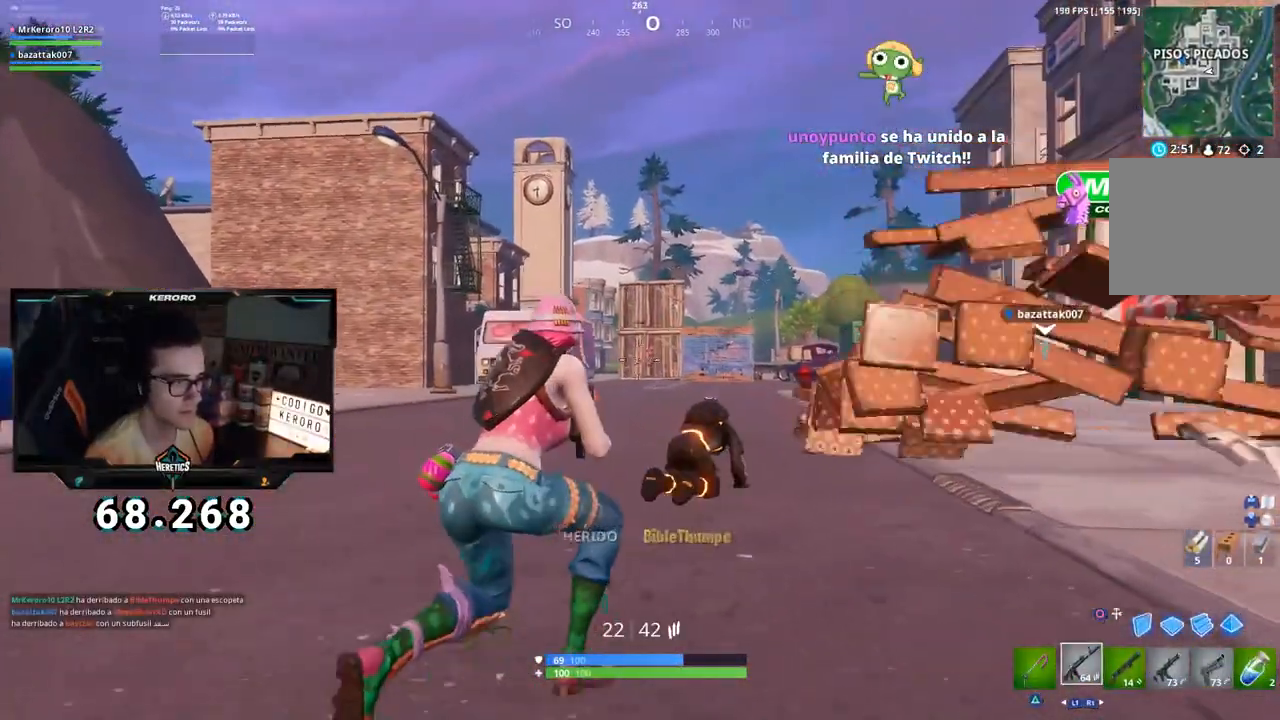
{"buttons": ["L2"], "left_stick": "center", "right_stick": "center", "events": [[50, "L2", "down"], [117, "left_stick", "center"], [300, "left_stick", "left"], [300, "right_stick", "left"], [484, "left_stick", "center"], [500, "right_stick", "center"]]}
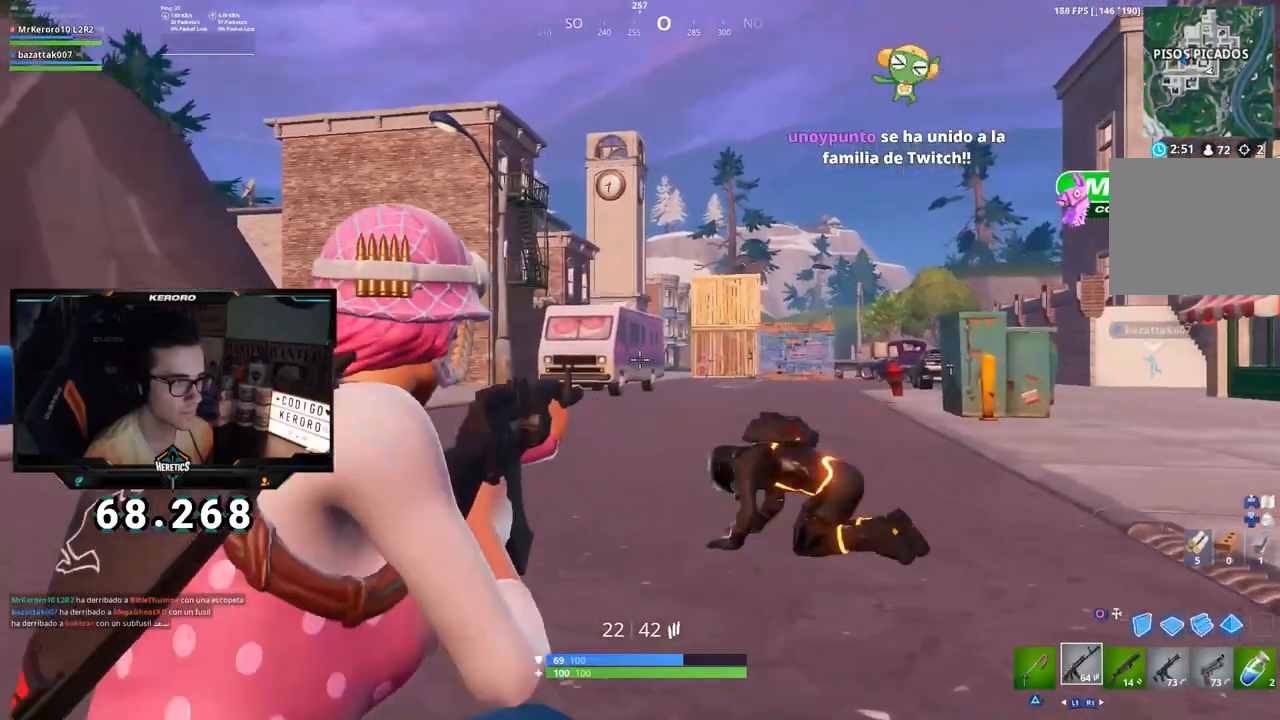
{"buttons": ["L2"], "left_stick": "right", "right_stick": "center", "events": [[17, "left_stick", "right"], [117, "right_stick", "right"], [334, "right_stick", "center"]]}
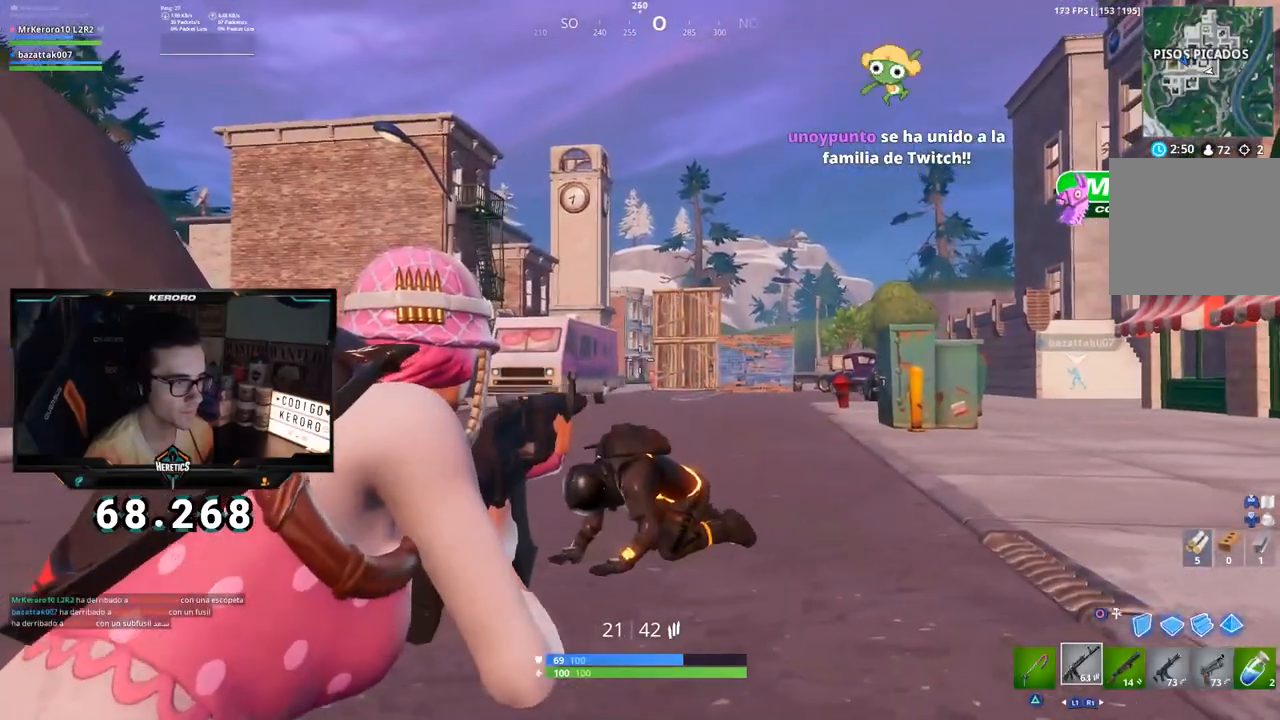
{"buttons": ["L2"], "left_stick": "right", "right_stick": "center", "events": []}
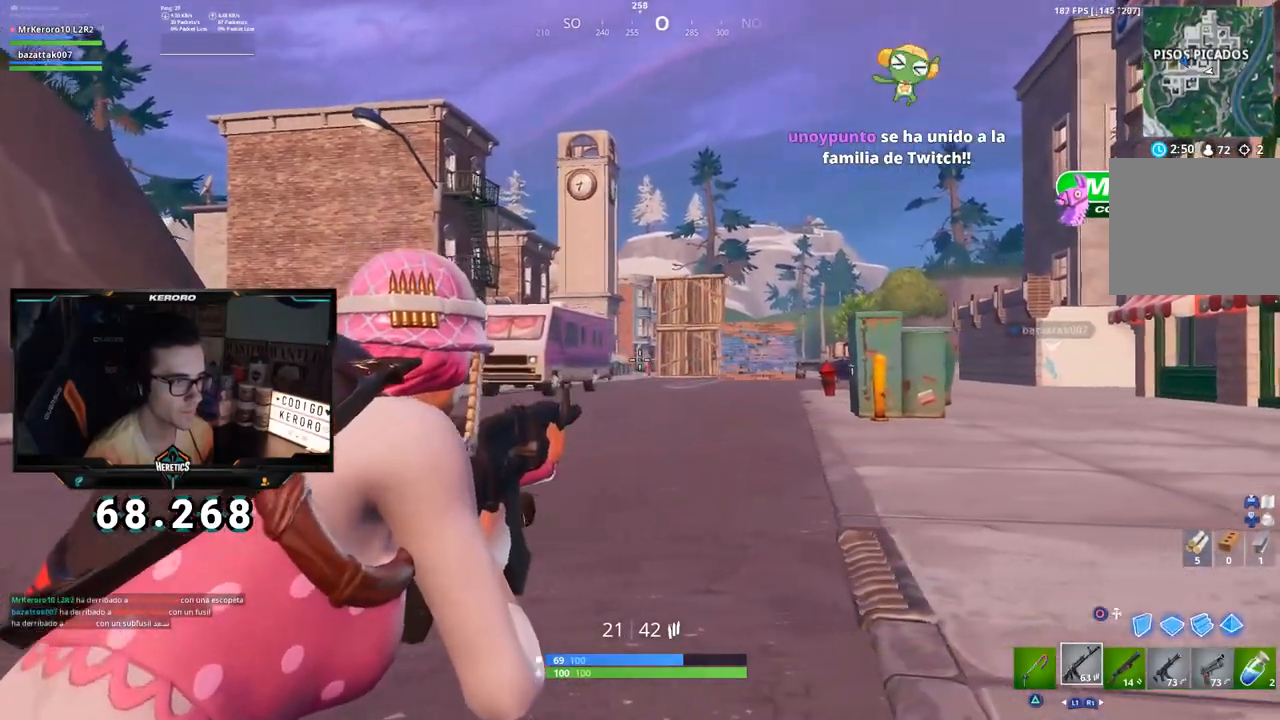
{"buttons": ["L2"], "left_stick": "center", "right_stick": "center", "events": [[167, "R2", "down"], [267, "L2", "up"], [267, "R2", "up"], [317, "left_stick", "center"], [334, "L2", "down"]]}
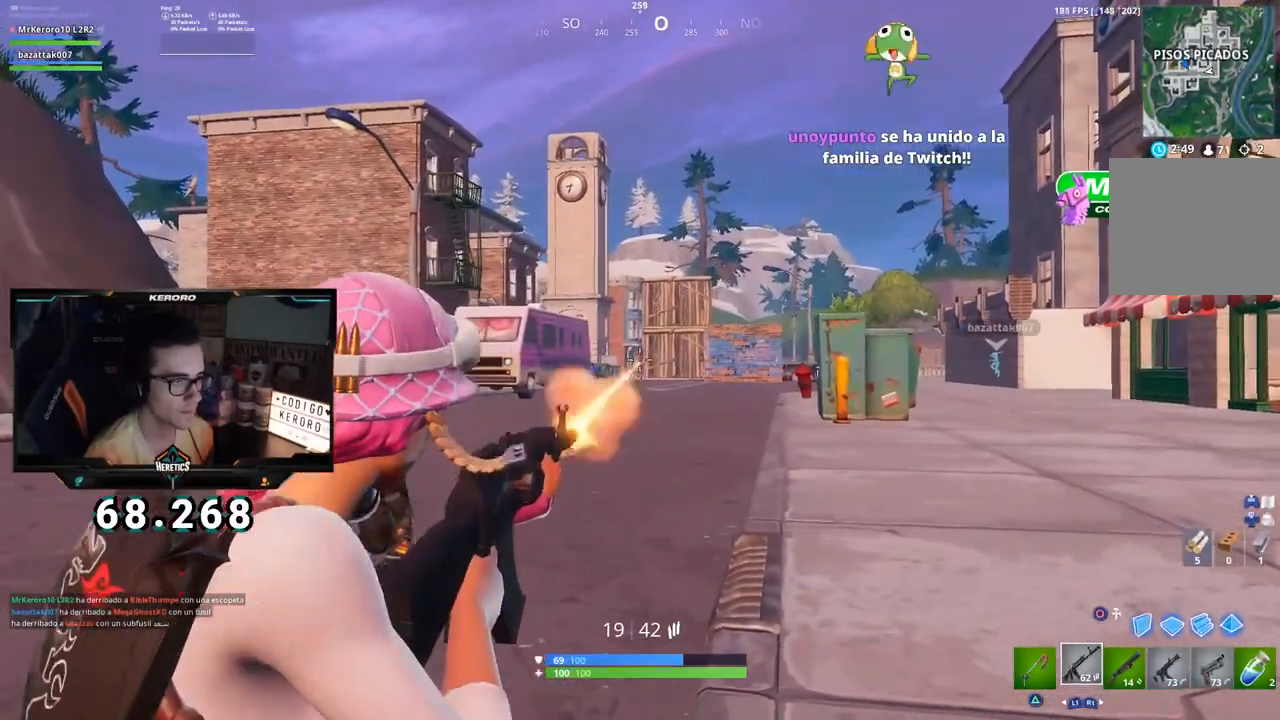
{"buttons": ["R2"], "left_stick": "center", "right_stick": "center", "events": [[33, "R2", "down"], [133, "R2", "up"], [150, "L2", "up"], [200, "L2", "down"], [200, "left_stick", "right"], [434, "R2", "down"], [500, "L2", "up"], [500, "left_stick", "center"]]}
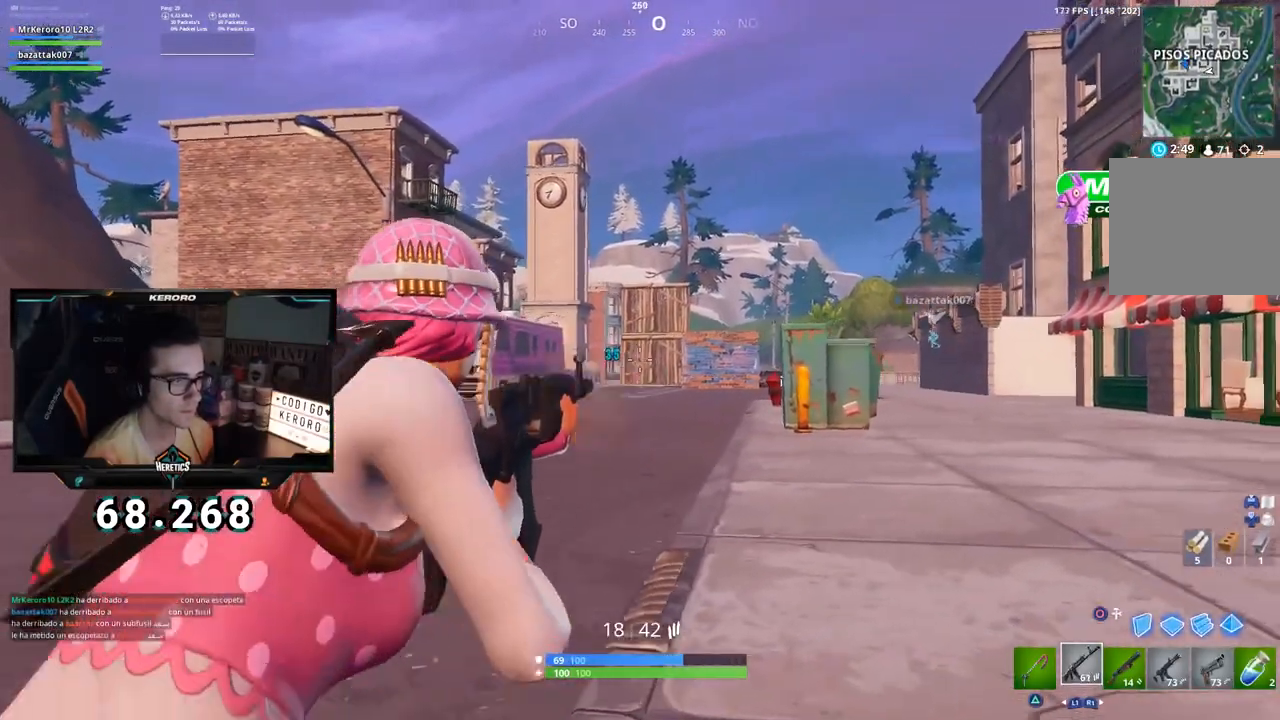
{"buttons": [], "left_stick": "down-right", "right_stick": "center", "events": [[34, "R2", "up"], [84, "L2", "down"], [351, "R2", "down"], [417, "left_stick", "down"], [434, "R2", "up"], [451, "L2", "up"], [467, "left_stick", "down-right"]]}
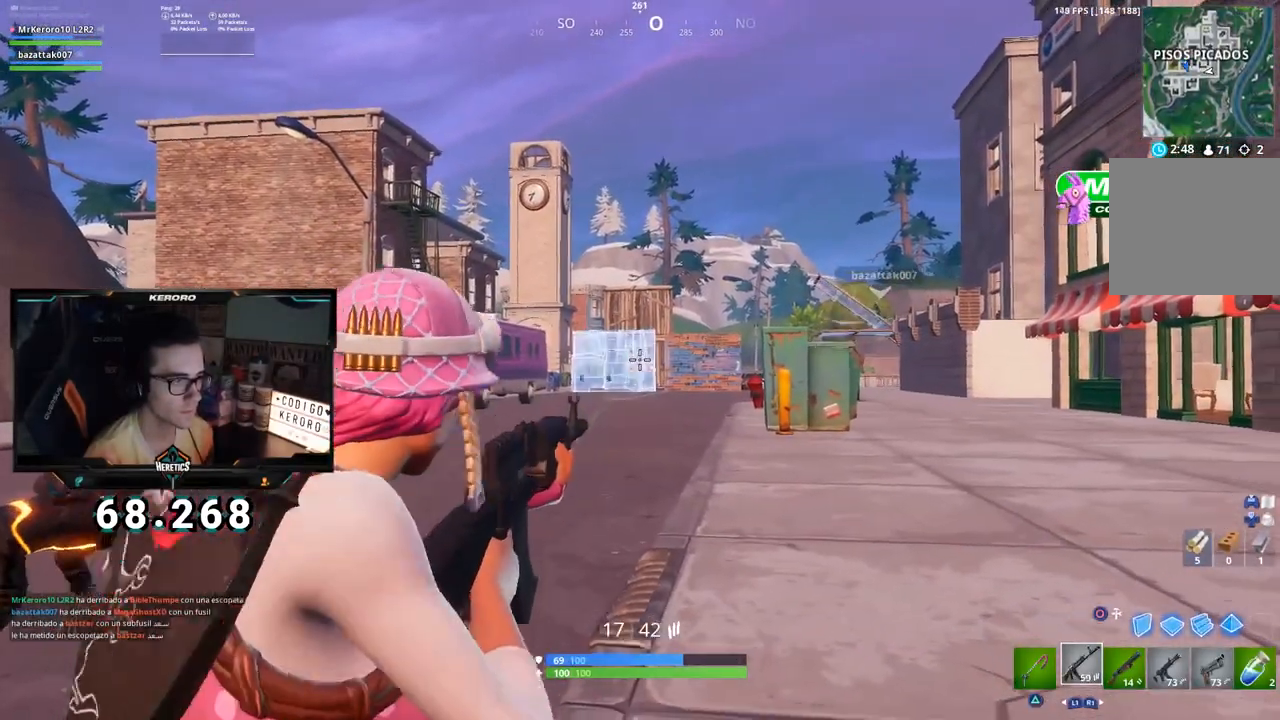
{"buttons": ["L2"], "left_stick": "down-left", "right_stick": "center", "events": [[17, "L2", "down"], [133, "R2", "down"], [150, "left_stick", "center"], [217, "L2", "up"], [217, "R2", "up"], [250, "L2", "down"], [400, "left_stick", "down-left"]]}
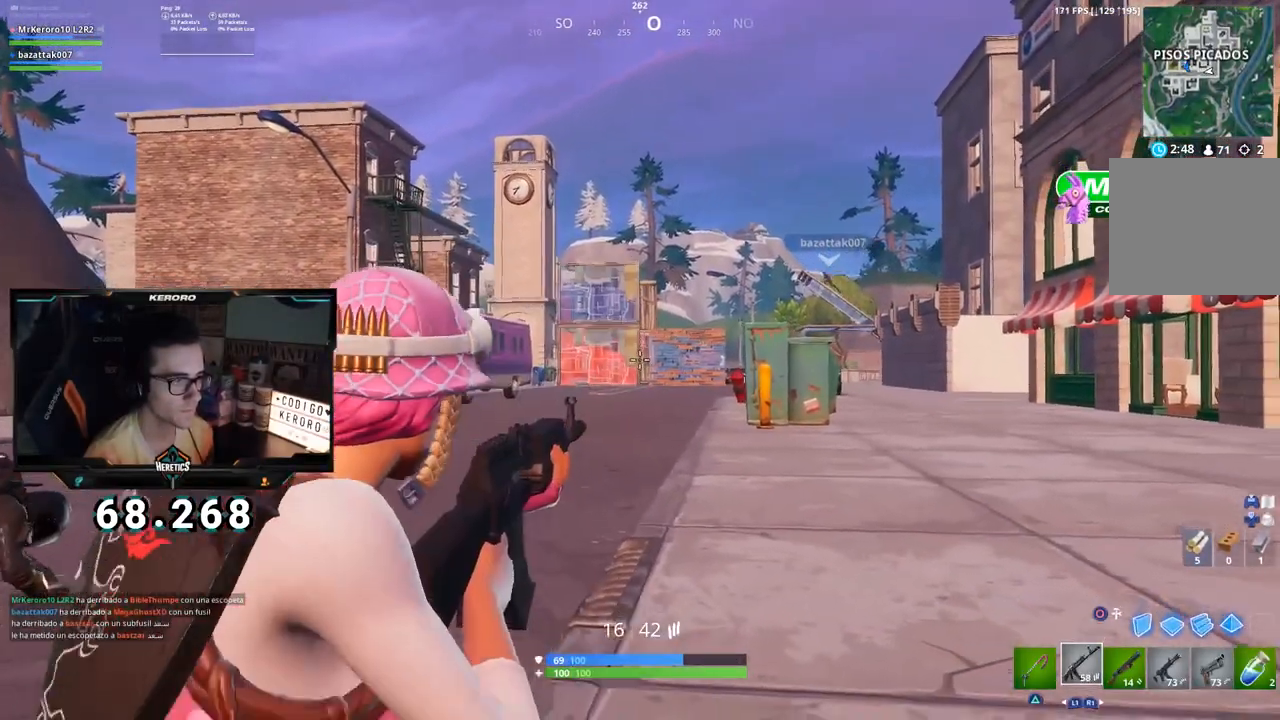
{"buttons": ["L2"], "left_stick": "right", "right_stick": "right", "events": [[17, "left_stick", "left"], [150, "L2", "up"], [234, "L2", "down"], [267, "left_stick", "right"], [384, "right_stick", "right"]]}
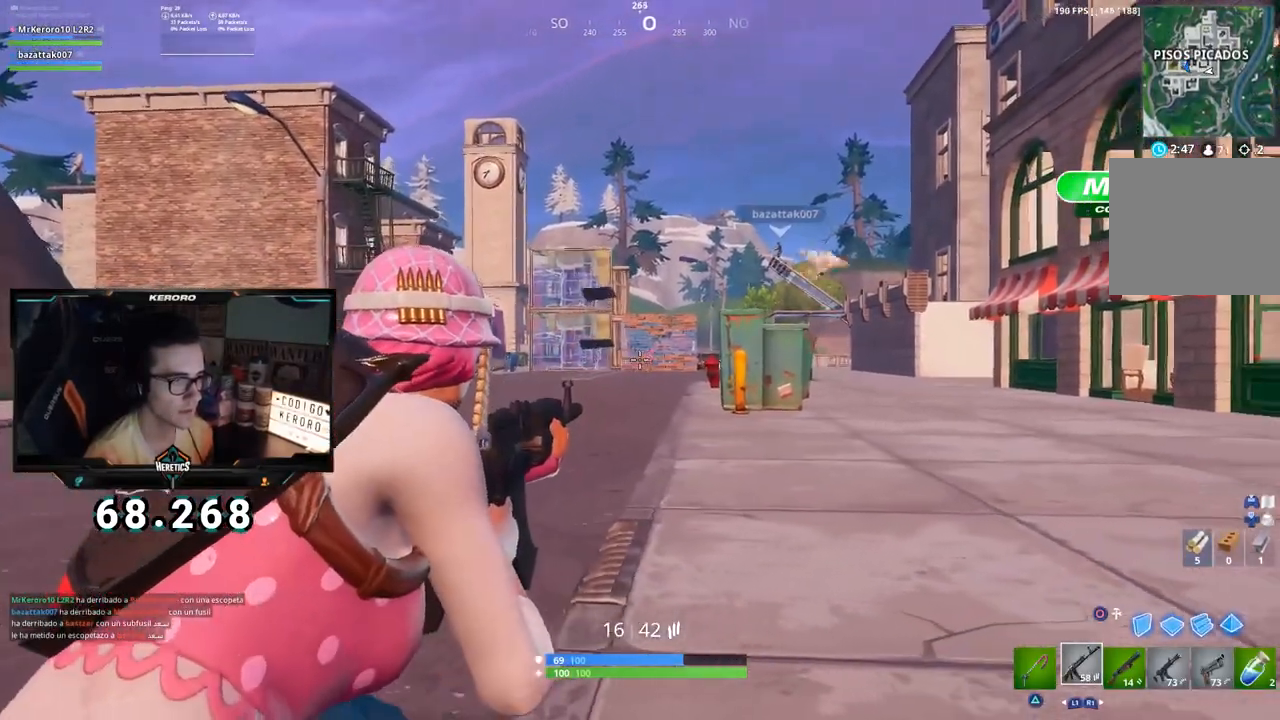
{"buttons": ["L2"], "left_stick": "left", "right_stick": "down-left", "events": [[67, "R2", "down"], [133, "right_stick", "center"], [150, "L2", "up"], [167, "left_stick", "center"], [200, "R2", "up"], [217, "L2", "down"], [217, "left_stick", "left"], [484, "right_stick", "down-left"]]}
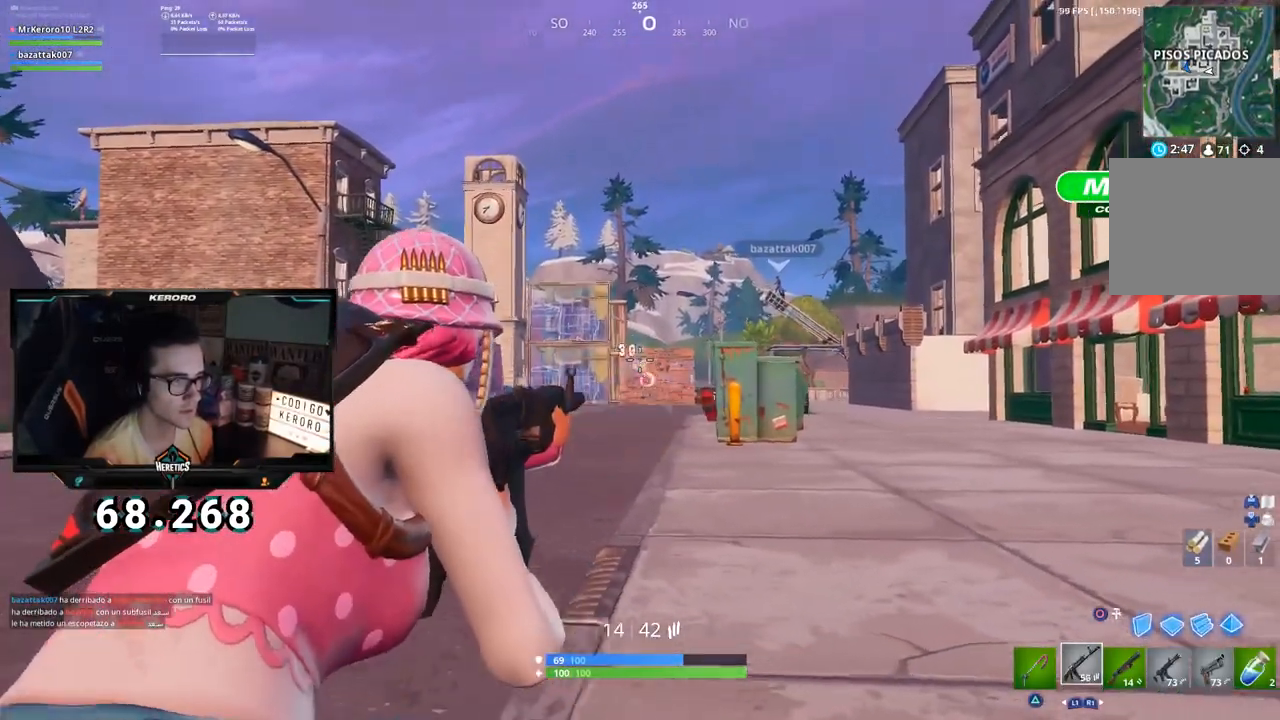
{"buttons": ["R1"], "left_stick": "left", "right_stick": "down-left", "events": [[100, "right_stick", "center"], [184, "L2", "up"], [184, "R2", "down"], [301, "R2", "up"], [351, "right_stick", "down-left"], [484, "R1", "down"]]}
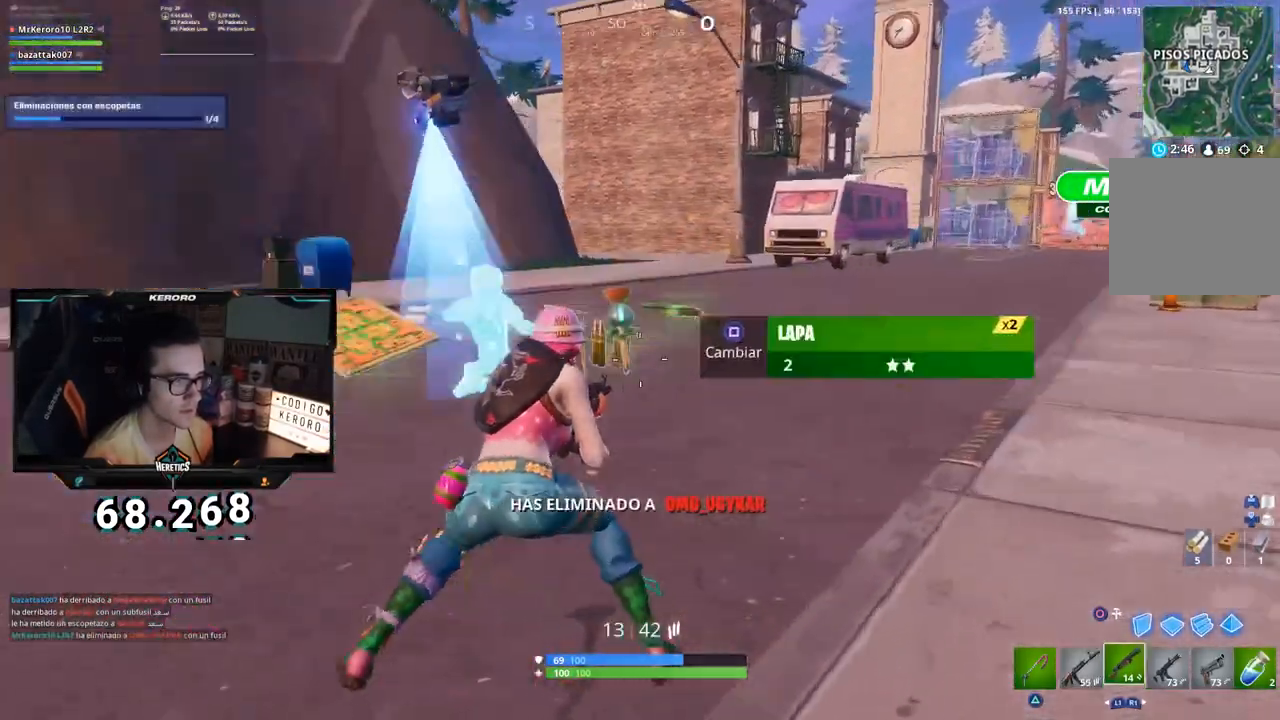
{"buttons": ["TRIANGLE"], "left_stick": "up-left", "right_stick": "center", "events": [[17, "right_stick", "center"], [50, "R1", "up"], [167, "left_stick", "up-left"], [200, "right_stick", "down-left"], [334, "right_stick", "center"], [350, "CROSS", "down"], [450, "CROSS", "up"], [500, "TRIANGLE", "down"]]}
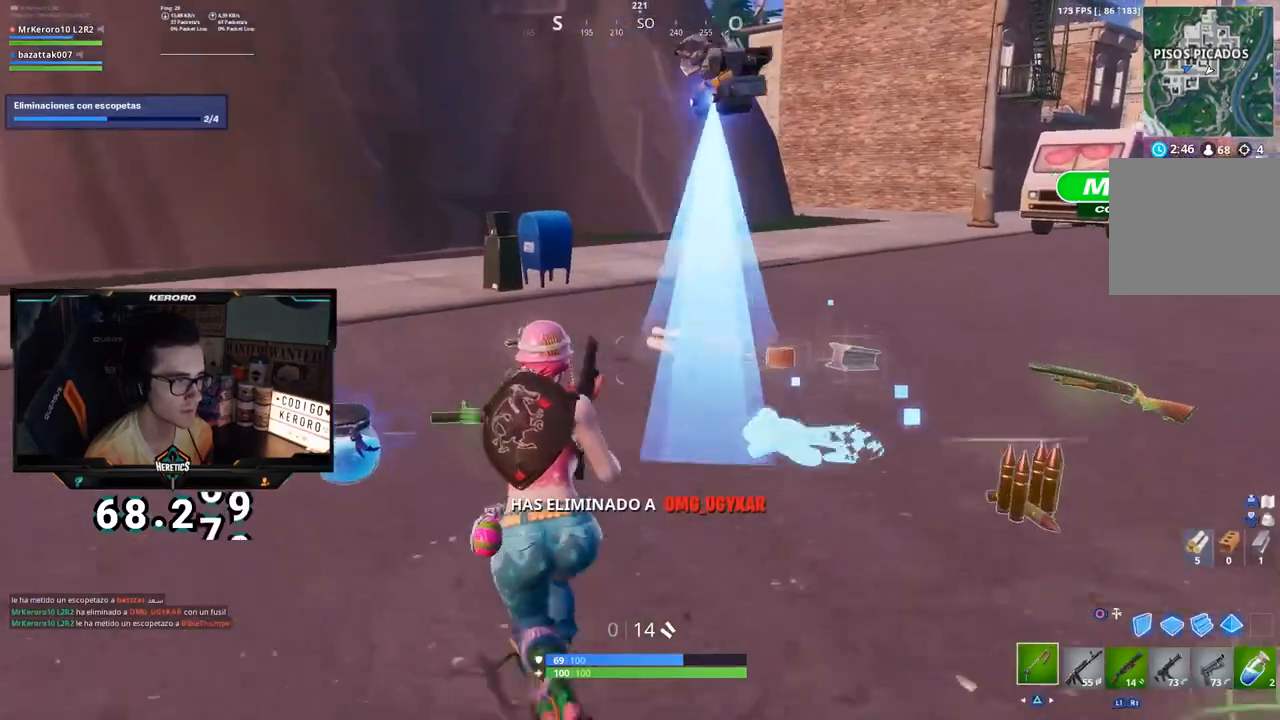
{"buttons": ["SQUARE"], "left_stick": "up", "right_stick": "center", "events": [[84, "TRIANGLE", "up"], [84, "left_stick", "up"], [201, "left_stick", "up-right"], [201, "right_stick", "down-right"], [334, "right_stick", "center"], [384, "SQUARE", "down"], [434, "SQUARE", "up"], [501, "SQUARE", "down"], [501, "left_stick", "up"]]}
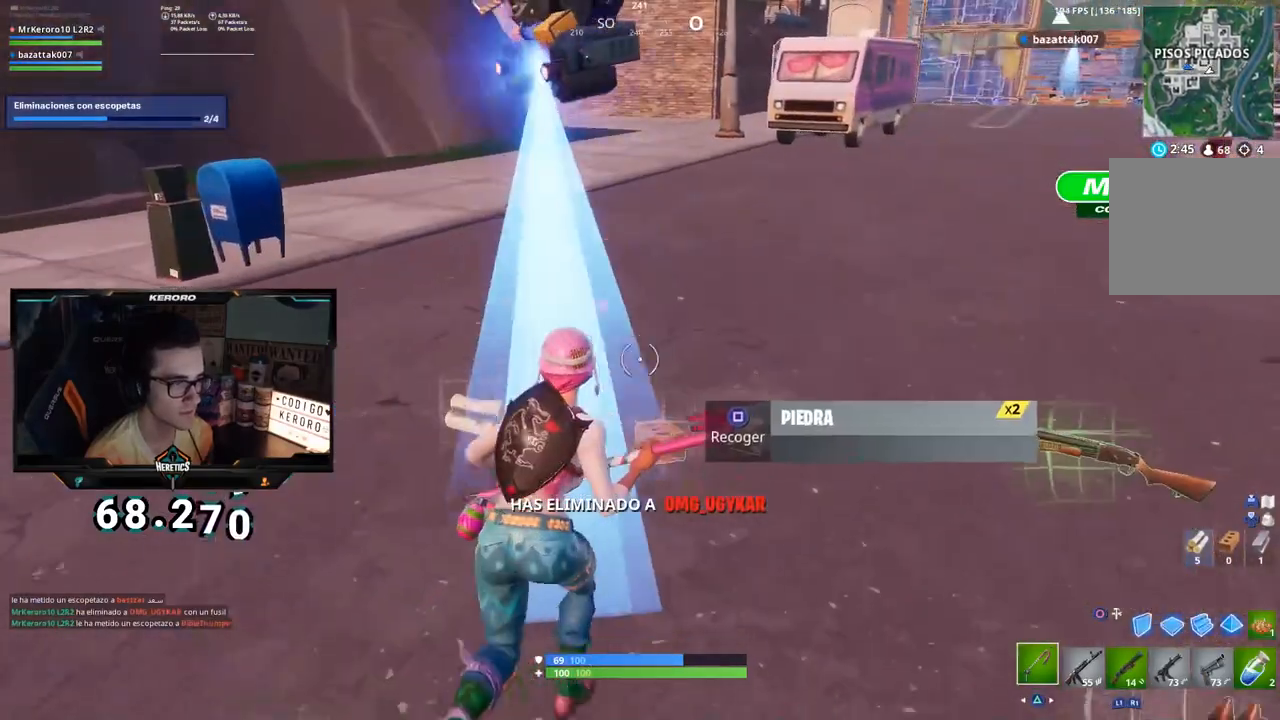
{"buttons": ["R1"], "left_stick": "up-left", "right_stick": "left", "events": [[83, "SQUARE", "up"], [200, "right_stick", "down-left"], [300, "left_stick", "up-left"], [317, "R1", "down"], [317, "right_stick", "left"], [384, "R1", "up"], [434, "R1", "down"]]}
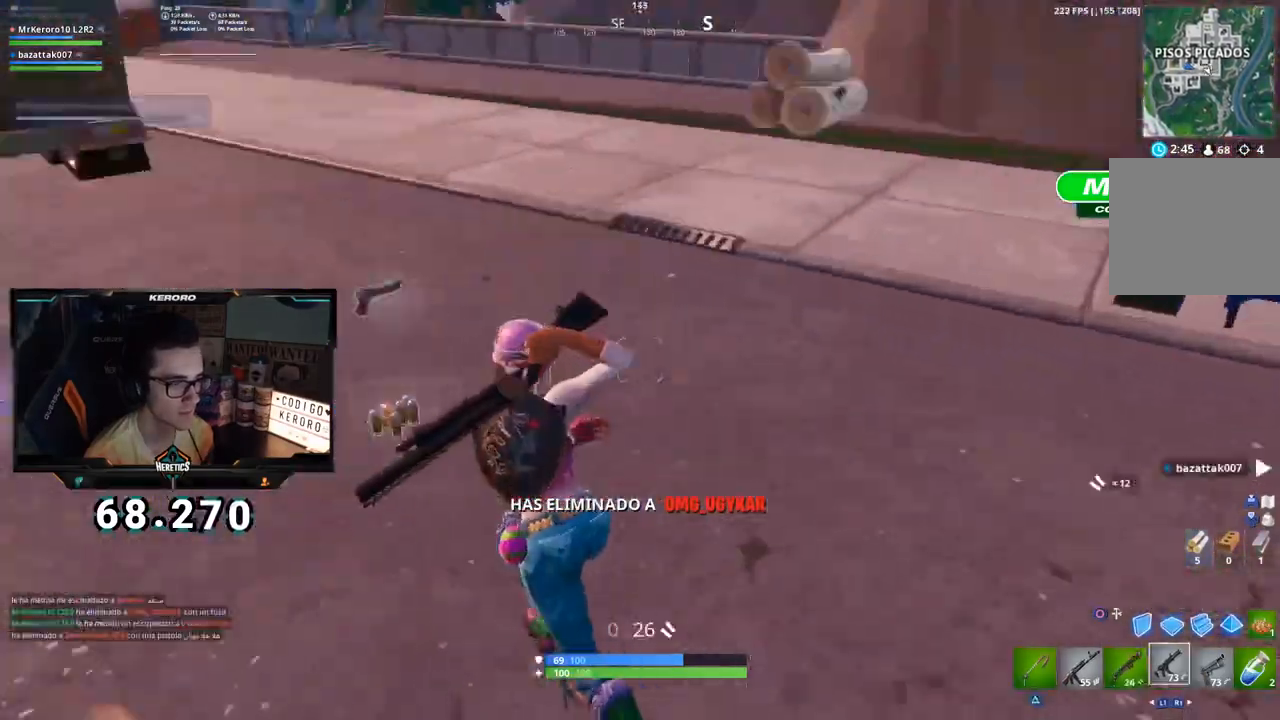
{"buttons": ["CROSS"], "left_stick": "up-left", "right_stick": "center", "events": [[17, "R1", "up"], [184, "right_stick", "center"], [217, "CROSS", "down"], [367, "right_stick", "left"], [484, "right_stick", "center"]]}
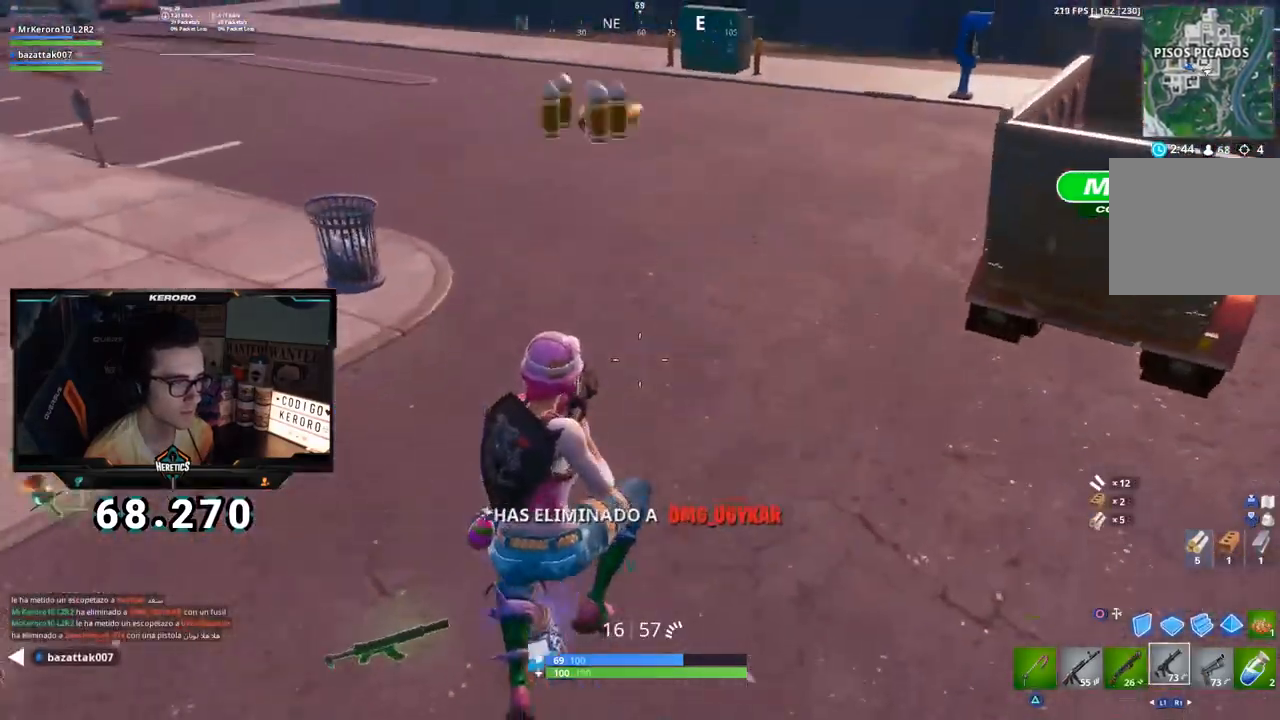
{"buttons": ["CROSS", "R3"], "left_stick": "up", "right_stick": "left", "events": [[67, "left_stick", "up-right"], [83, "right_stick", "left"], [133, "left_stick", "down-right"], [183, "left_stick", "down-left"], [283, "left_stick", "up-left"], [334, "left_stick", "up"], [467, "R3", "down"]]}